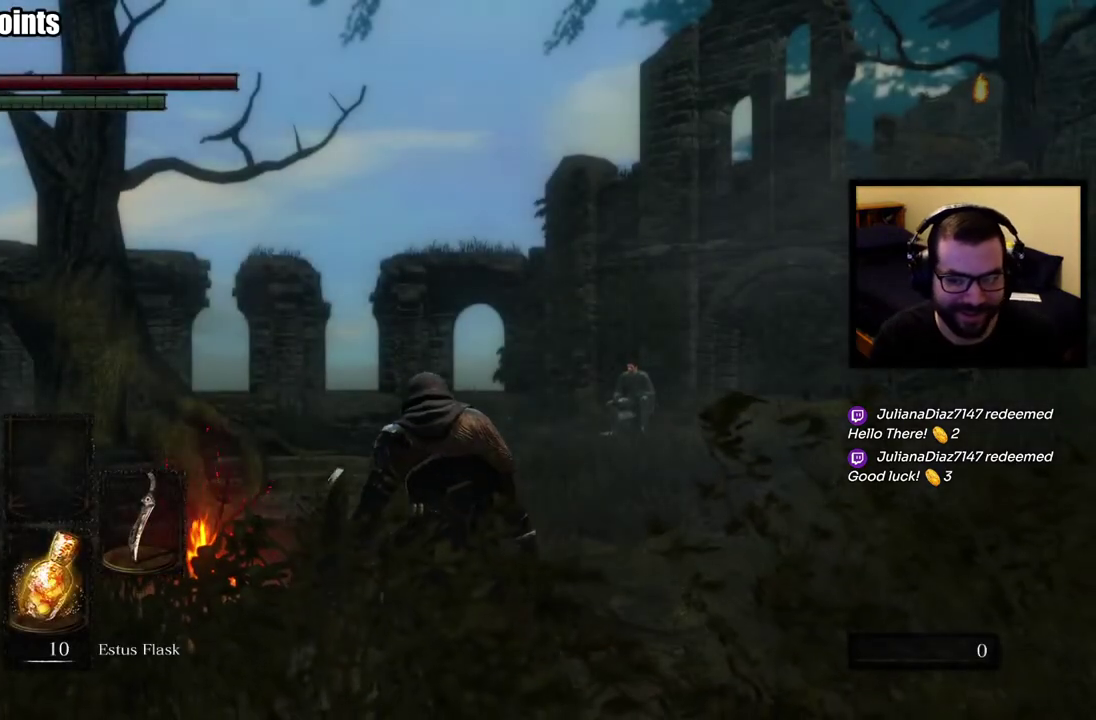
Gameplay with a controller (PlayStation layout); each line is a JSON object with the inputs held at the frame after it. "events" lists button and stick changes between this image and that frame as [ms after this image, input, new state], when the widget could be followed in between. This overlay highlights the sticks when they move; stick clicks (L3 R3) are not distinguishable. Not read: L1.
{"buttons": [], "left_stick": "center", "right_stick": "right", "events": [[417, "right_stick", "right"]]}
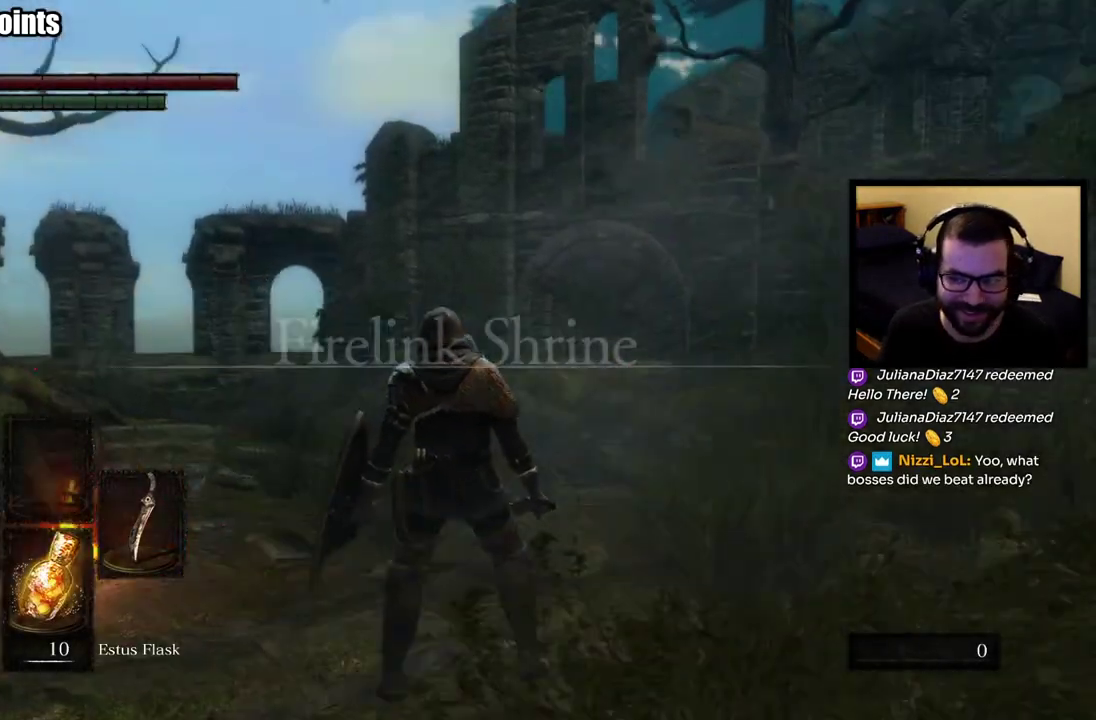
{"buttons": [], "left_stick": "up-right", "right_stick": "center", "events": [[167, "left_stick", "up-right"], [183, "right_stick", "center"]]}
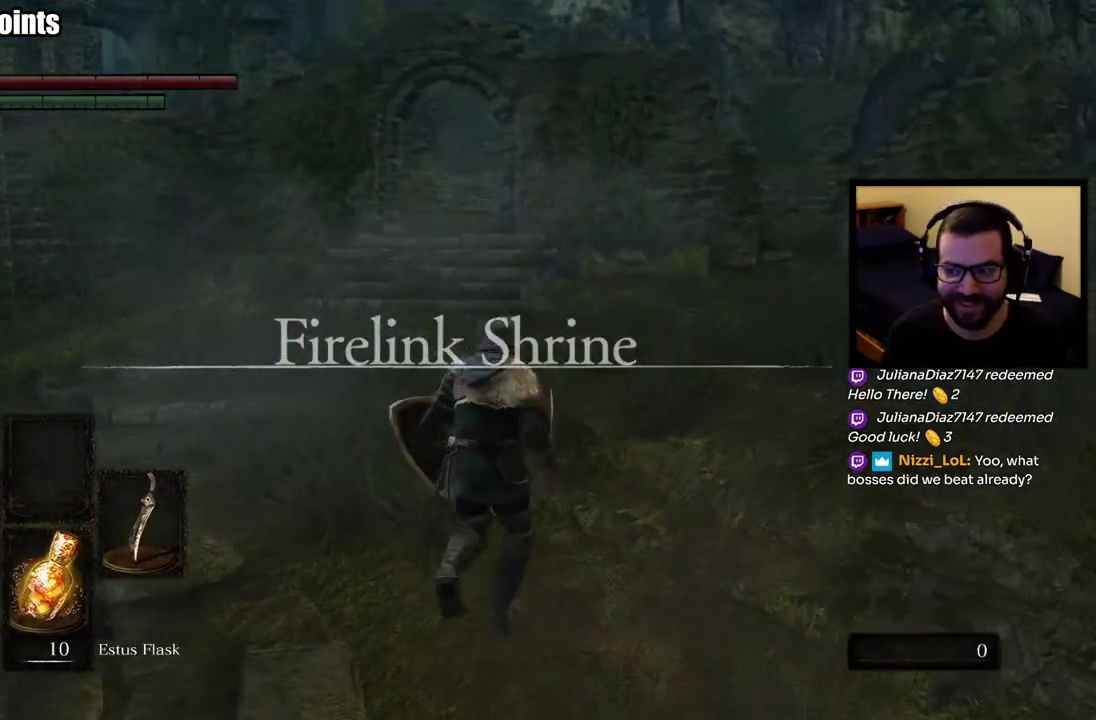
{"buttons": ["CIRCLE"], "left_stick": "up", "right_stick": "center", "events": [[150, "left_stick", "up"], [250, "CIRCLE", "down"], [383, "right_stick", "up"], [450, "right_stick", "up-left"], [500, "right_stick", "center"]]}
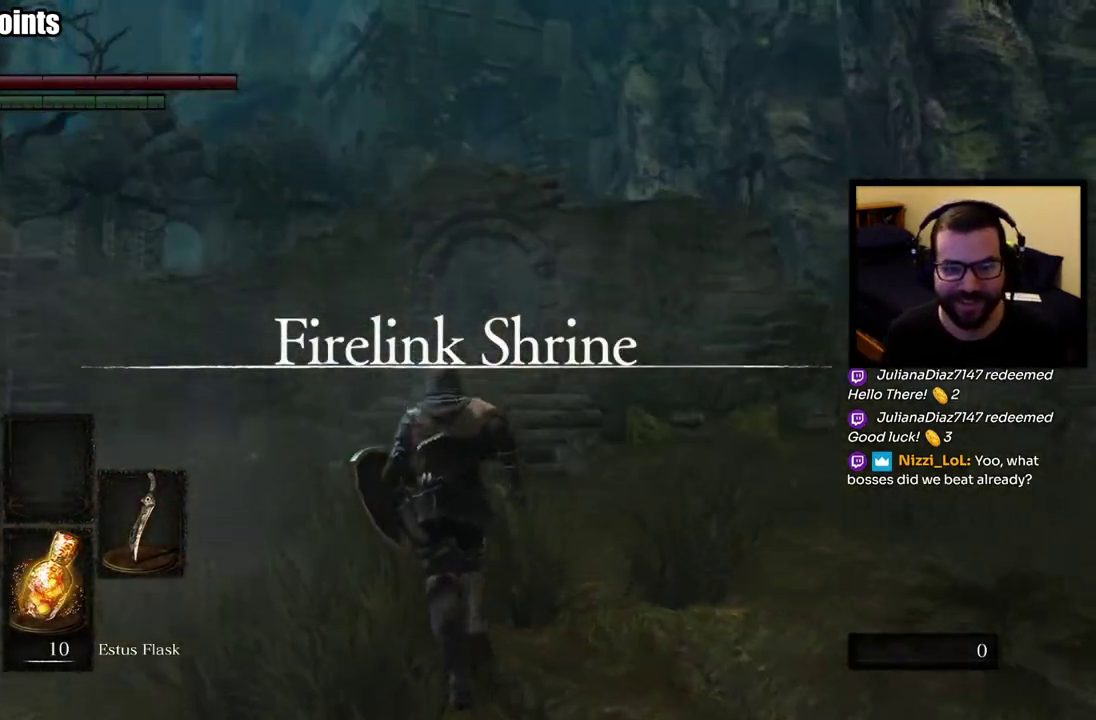
{"buttons": ["CIRCLE"], "left_stick": "up", "right_stick": "down-left"}
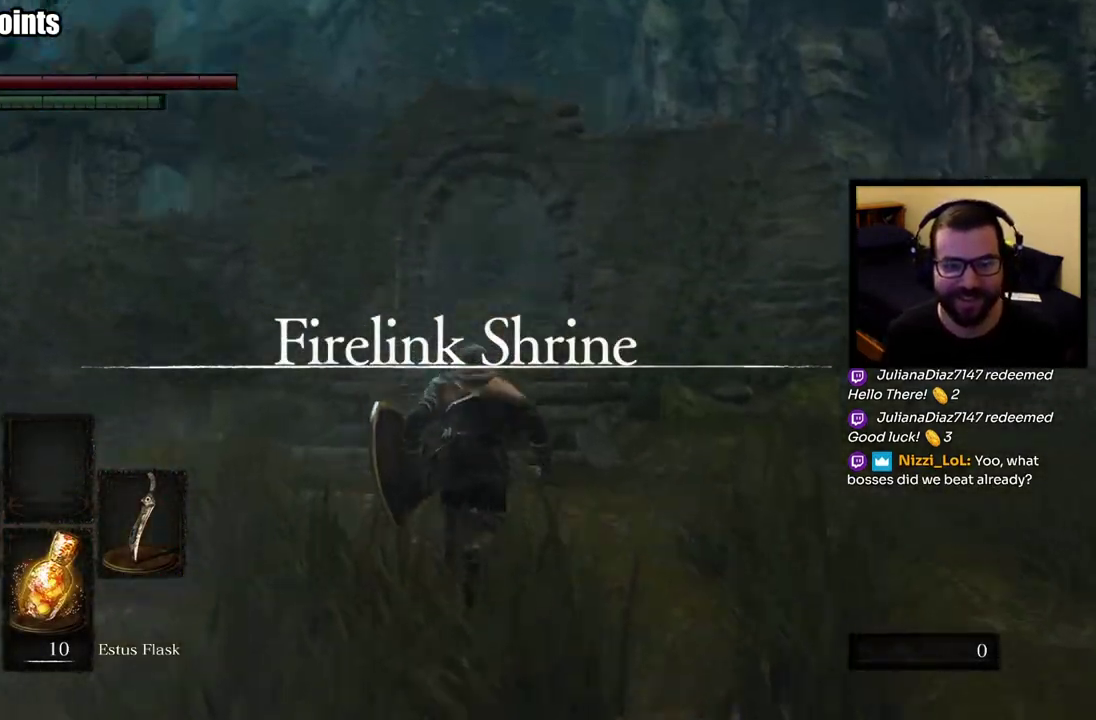
{"buttons": ["CIRCLE"], "left_stick": "up", "right_stick": "center"}
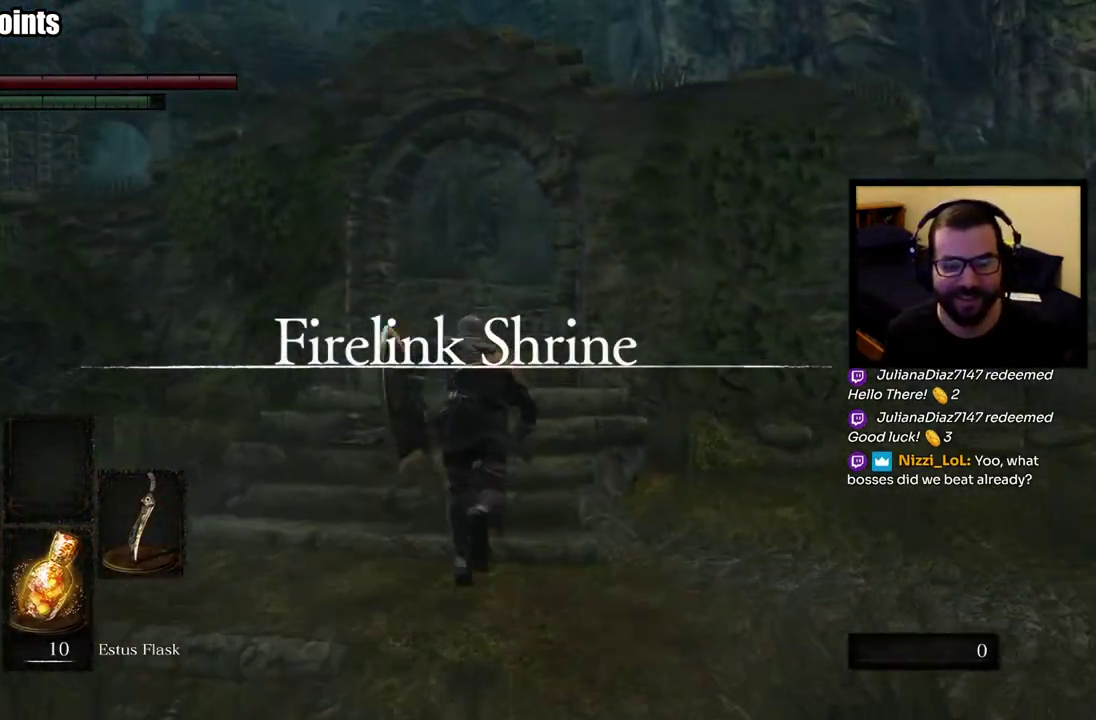
{"buttons": ["CIRCLE"], "left_stick": "up", "right_stick": "center", "events": []}
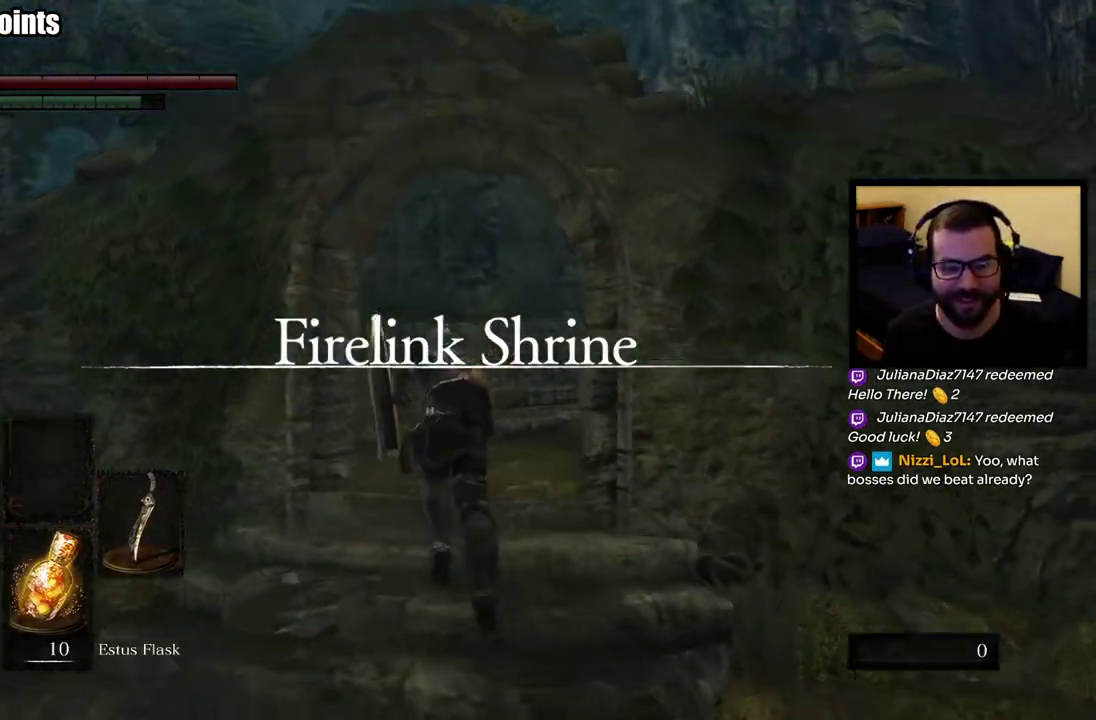
{"buttons": ["CIRCLE"], "left_stick": "up", "right_stick": "center", "events": [[150, "right_stick", "up-left"], [250, "right_stick", "center"]]}
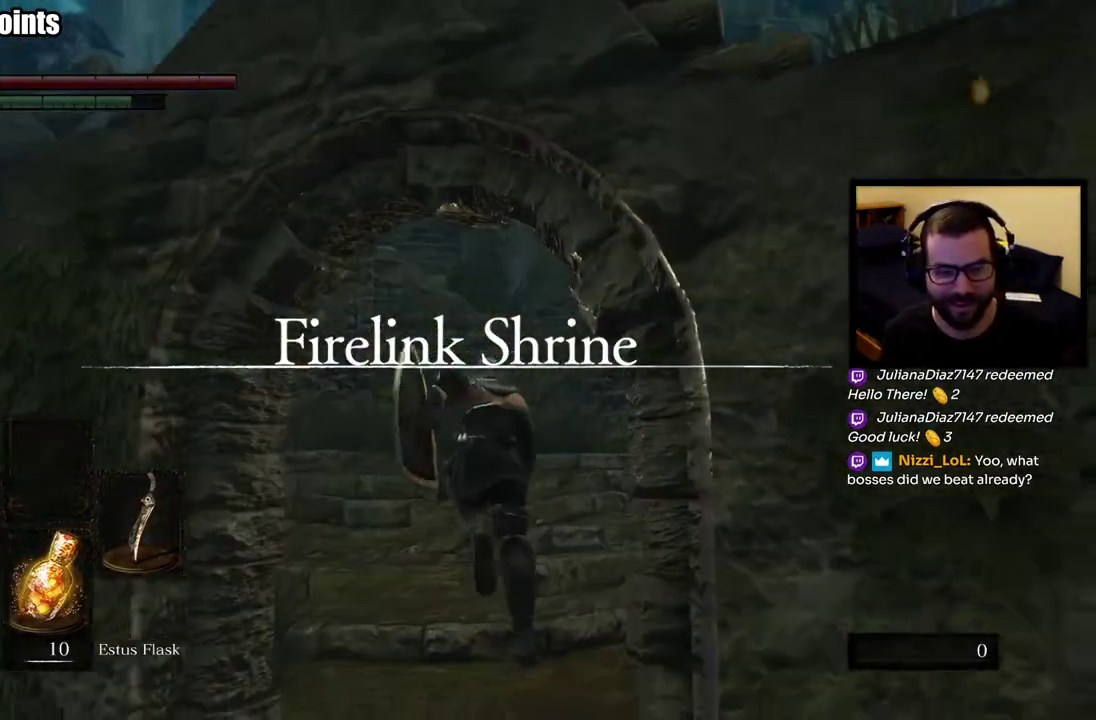
{"buttons": ["CIRCLE"], "left_stick": "up", "right_stick": "down-right", "events": [[400, "right_stick", "down-right"]]}
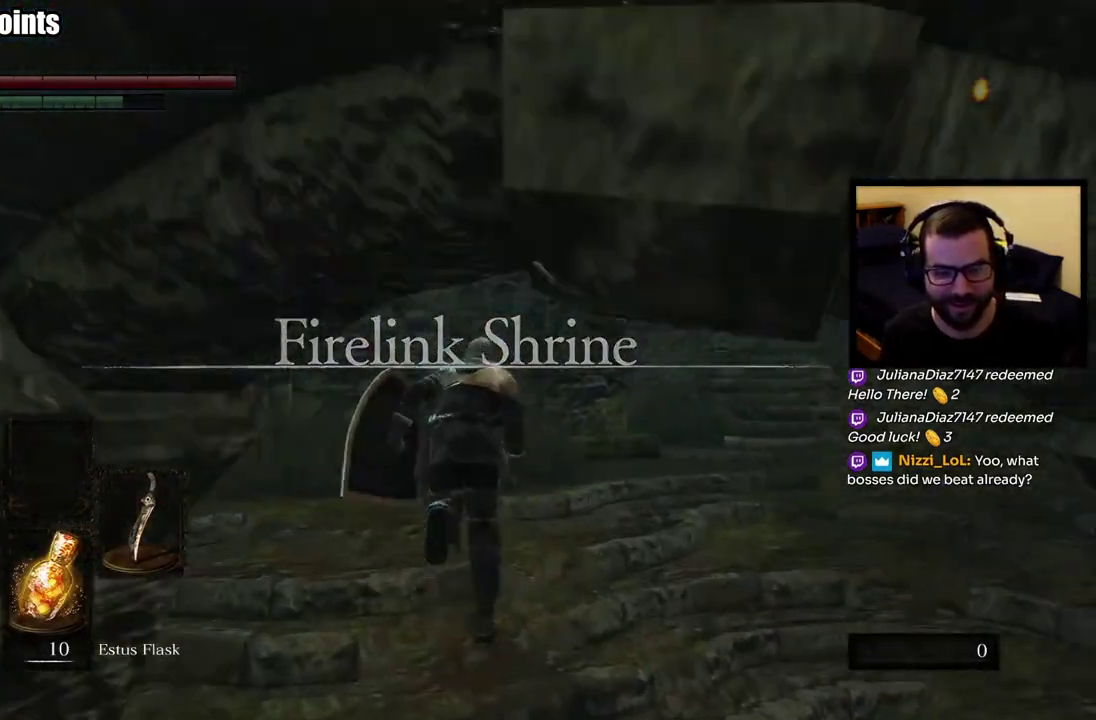
{"buttons": ["CIRCLE"], "left_stick": "up-right", "right_stick": "center", "events": [[50, "right_stick", "center"], [500, "left_stick", "up-right"]]}
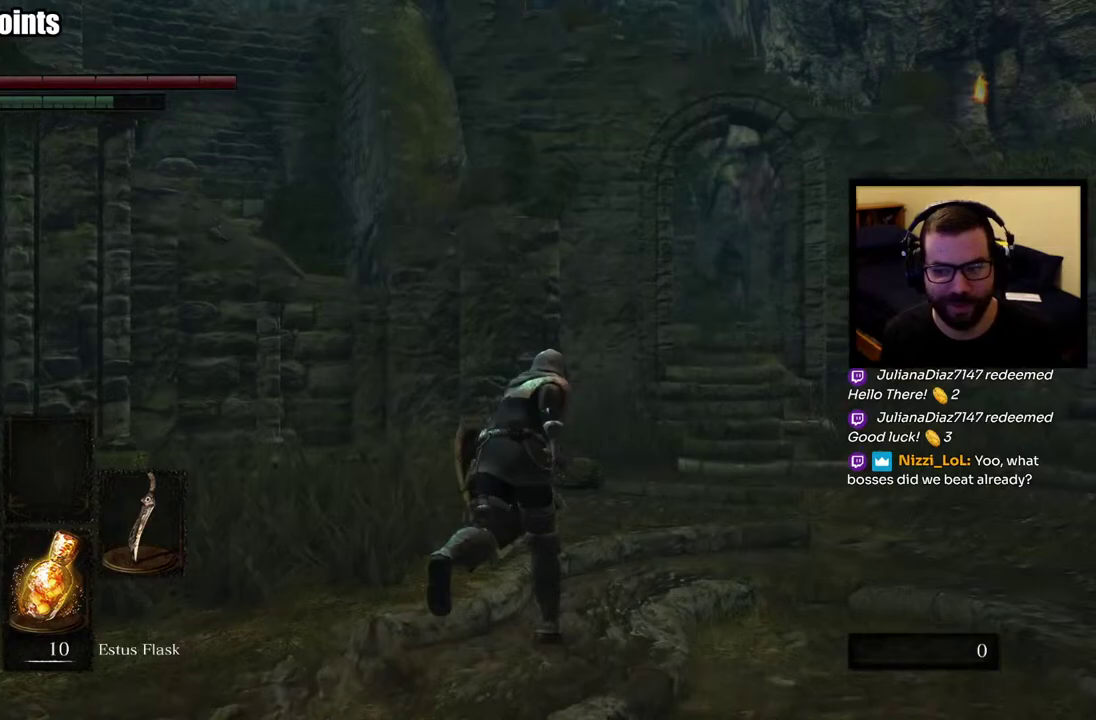
{"buttons": ["CIRCLE"], "left_stick": "up", "right_stick": "center", "events": [[300, "left_stick", "down-left"], [383, "left_stick", "up-right"], [433, "left_stick", "up"]]}
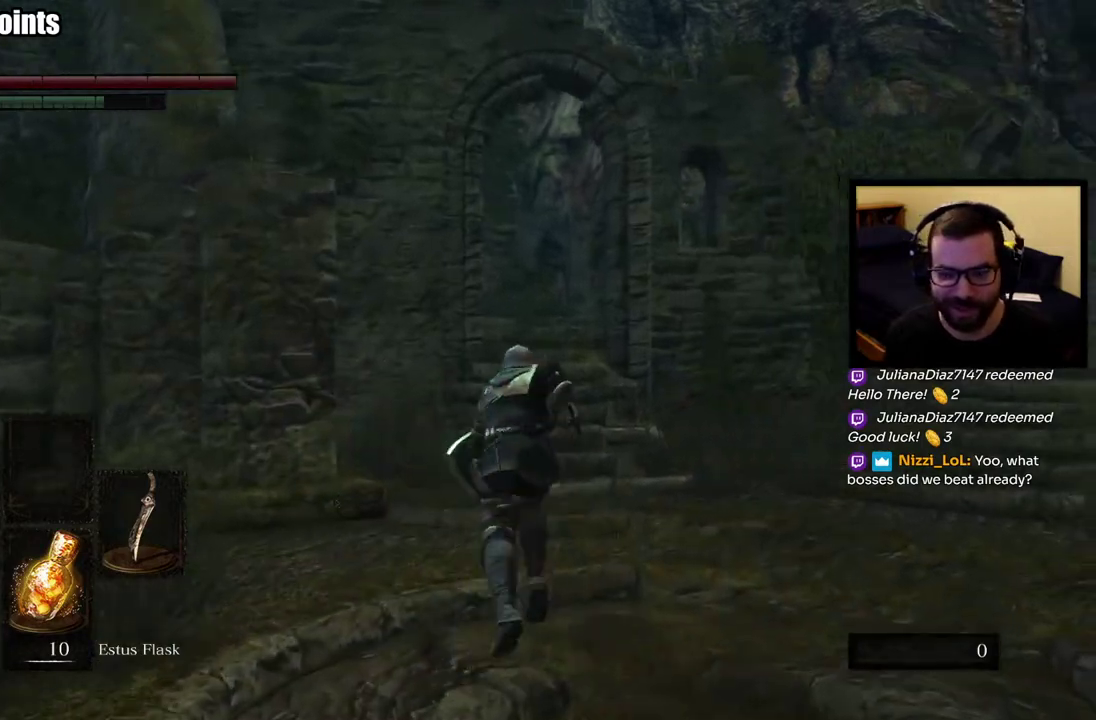
{"buttons": ["CIRCLE"], "left_stick": "up", "right_stick": "center", "events": []}
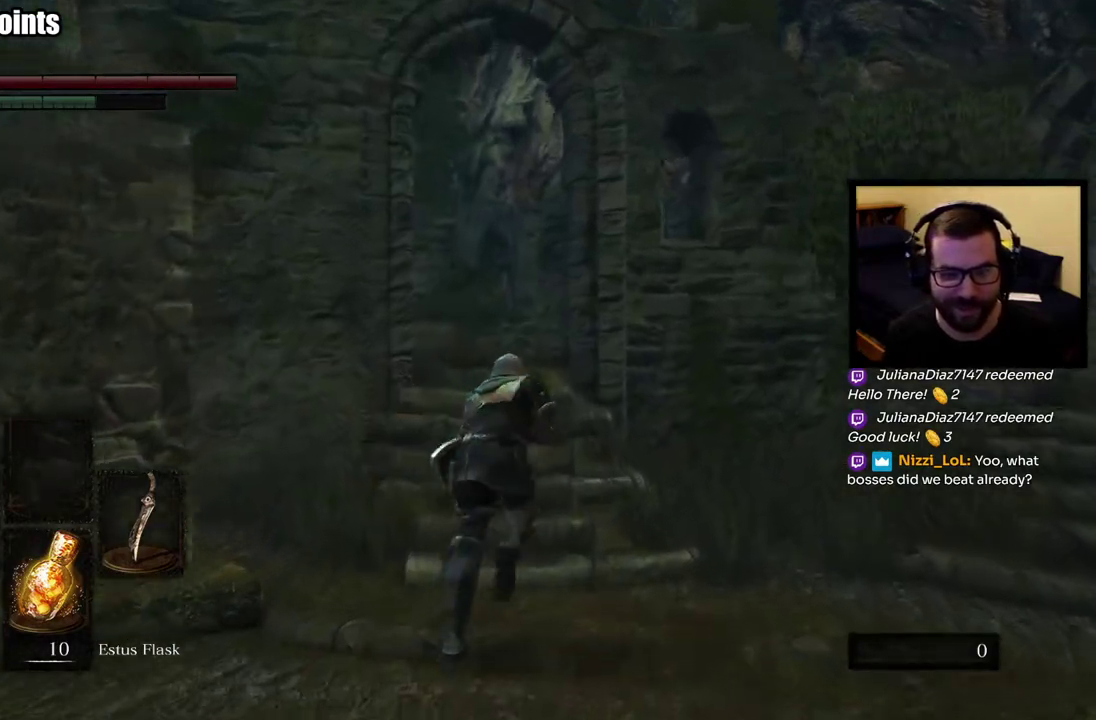
{"buttons": ["CIRCLE"], "left_stick": "up", "right_stick": "center", "events": []}
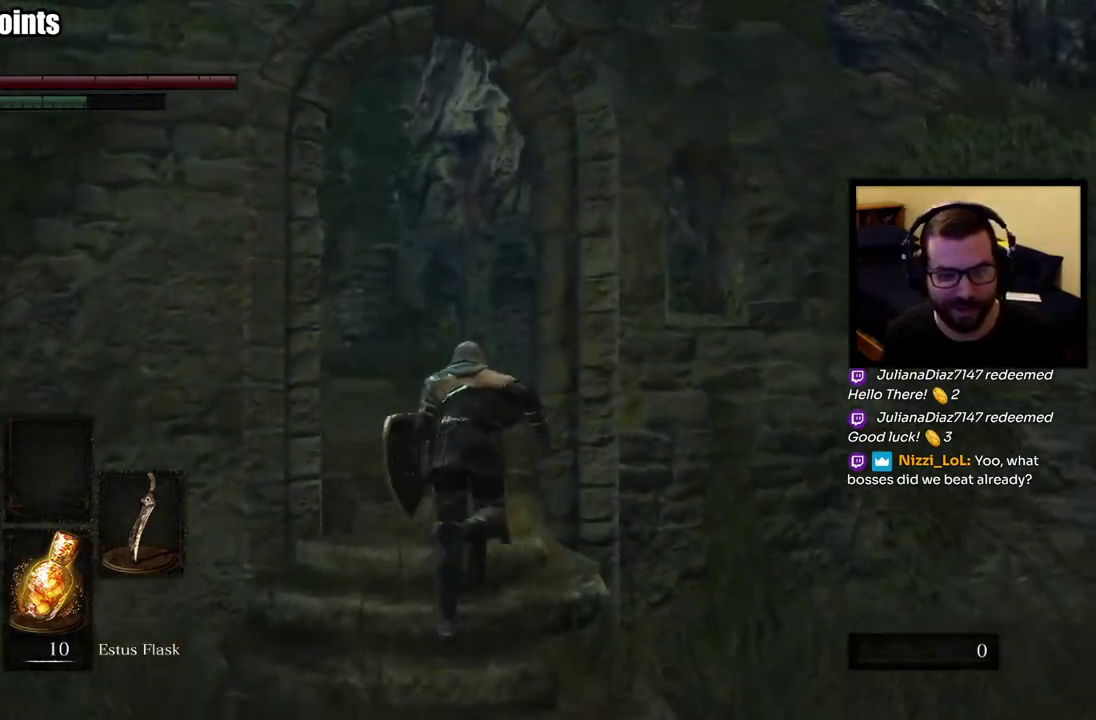
{"buttons": ["CIRCLE"], "left_stick": "up", "right_stick": "left", "events": [[117, "right_stick", "down-left"], [217, "right_stick", "center"], [450, "right_stick", "left"]]}
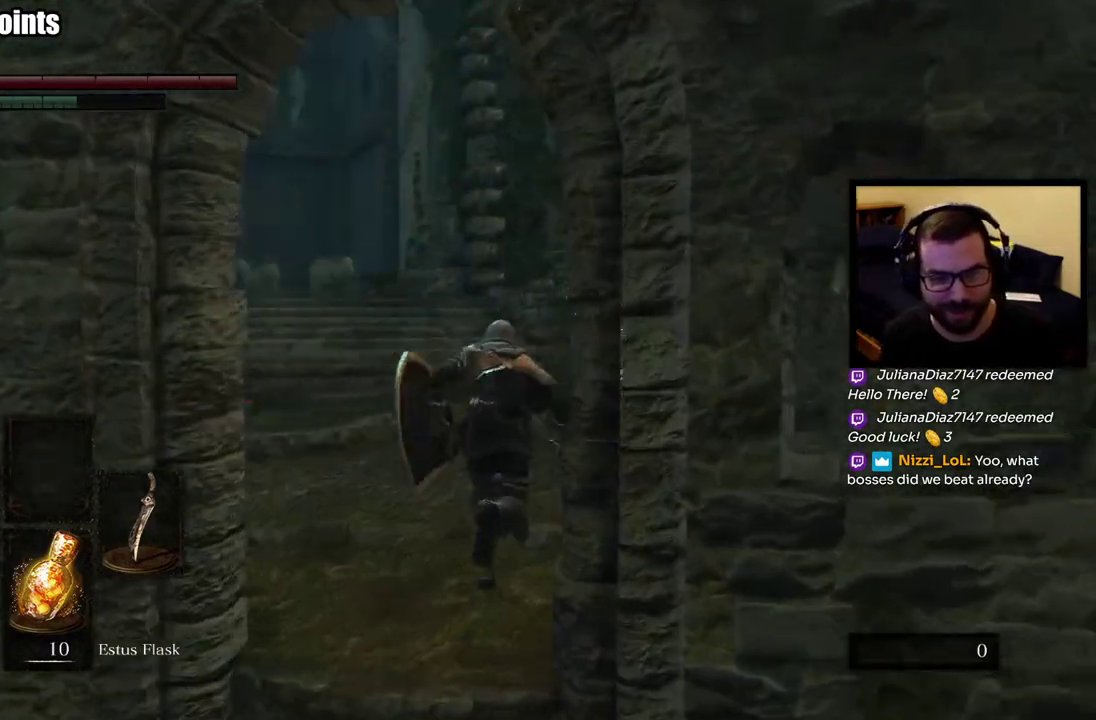
{"buttons": ["CIRCLE"], "left_stick": "up", "right_stick": "center", "events": [[50, "right_stick", "center"]]}
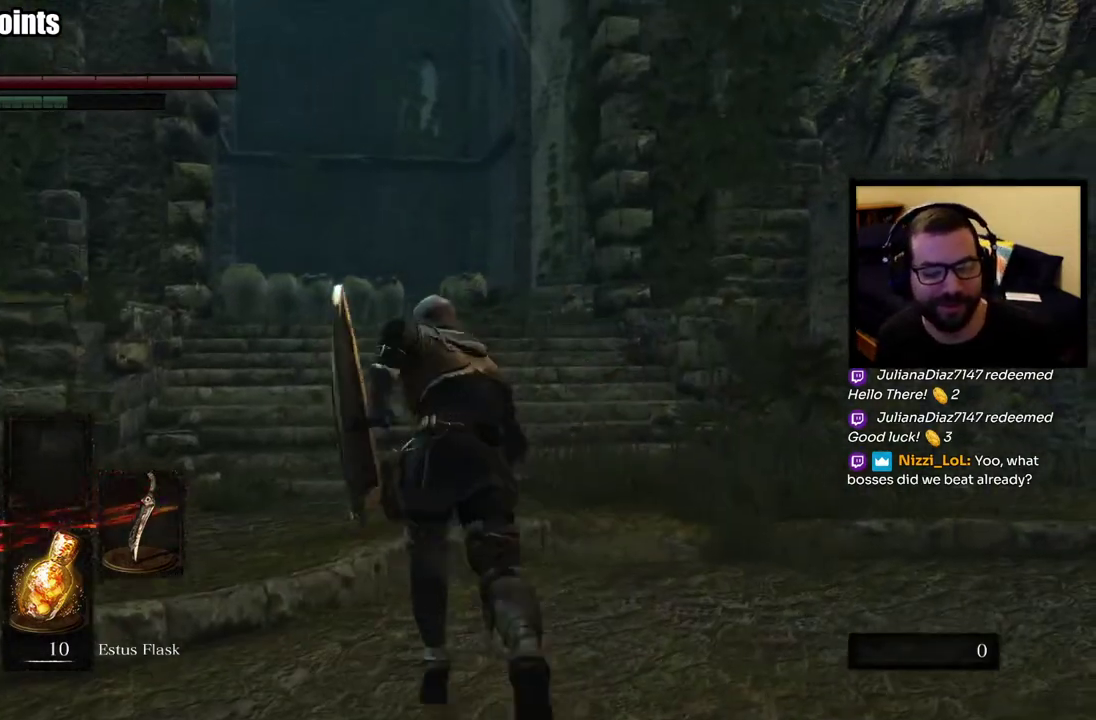
{"buttons": ["CIRCLE"], "left_stick": "up", "right_stick": "center", "events": []}